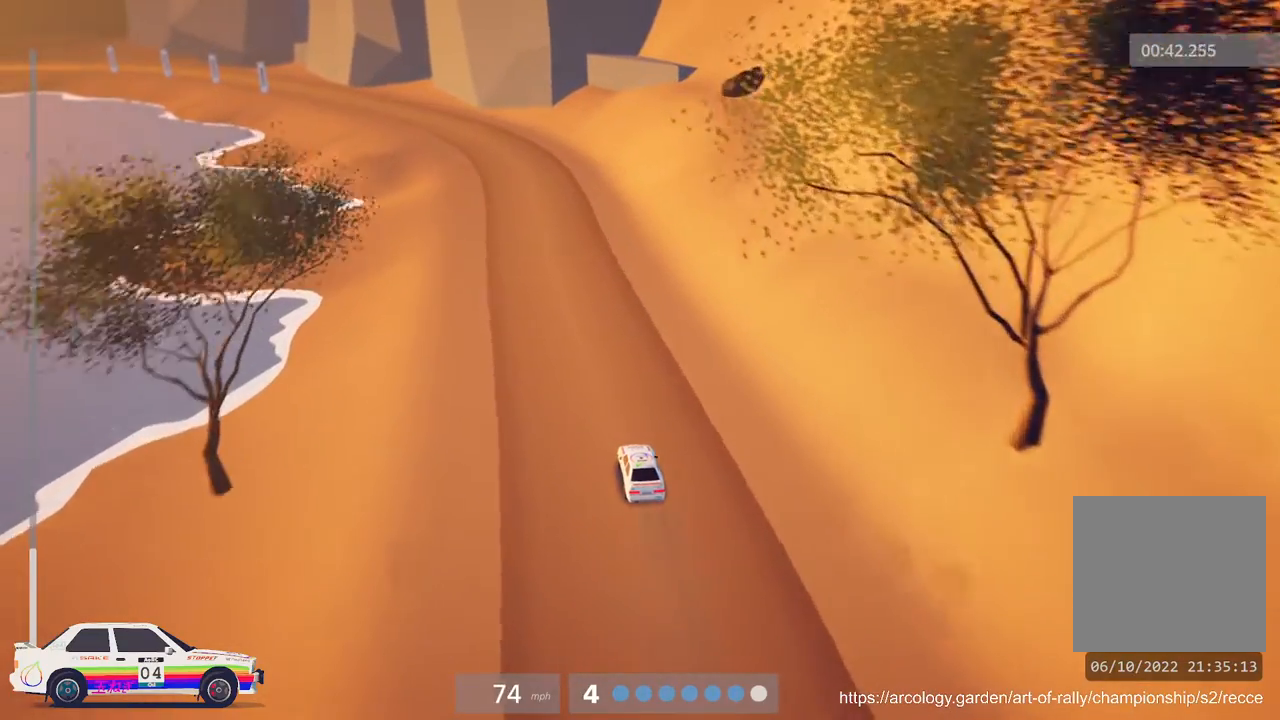
Gameplay with a controller (Xbox layout); each line is a JSON object with the inputs held at the frame after it. "events" lists button and stick changes between this image and that frame as [ms after this image, input, new state], when the widget could be followed in between. Not read: right_stick.
{"buttons": ["R2"], "left_stick": "left", "events": [[433, "left_stick", "left"]]}
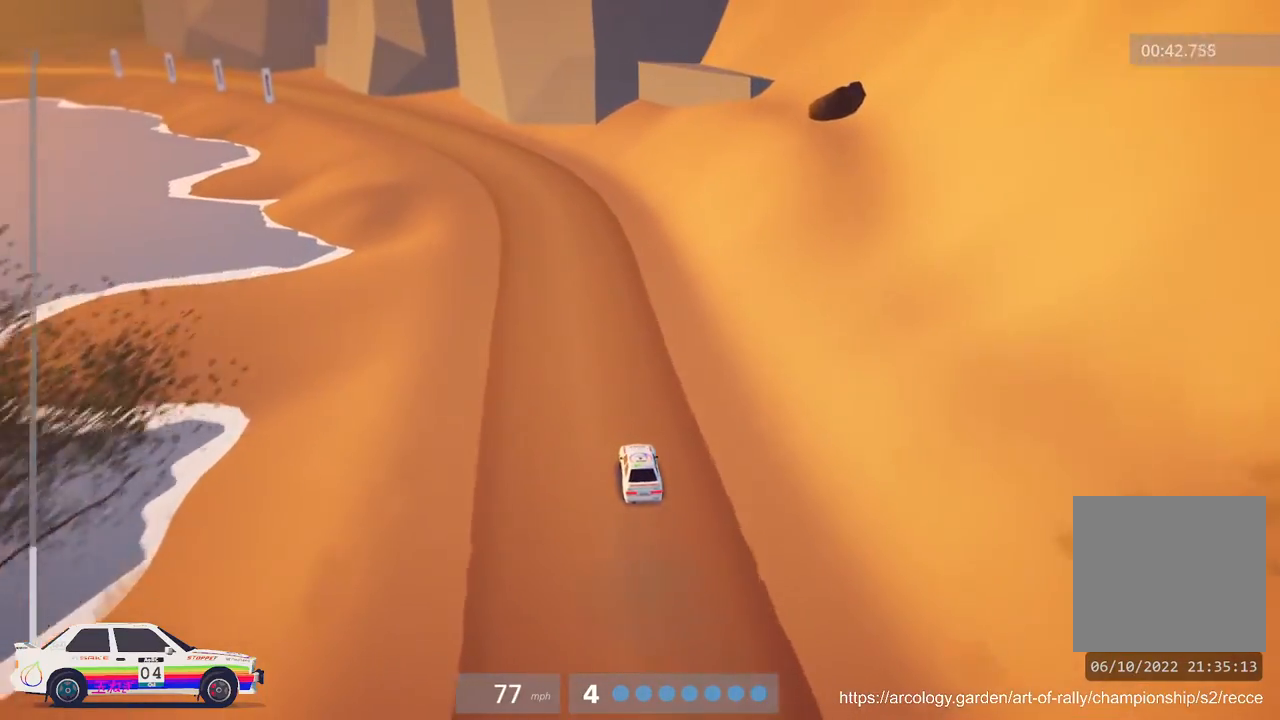
{"buttons": ["R2"], "left_stick": "left", "events": [[133, "left_stick", "center"], [283, "left_stick", "left"]]}
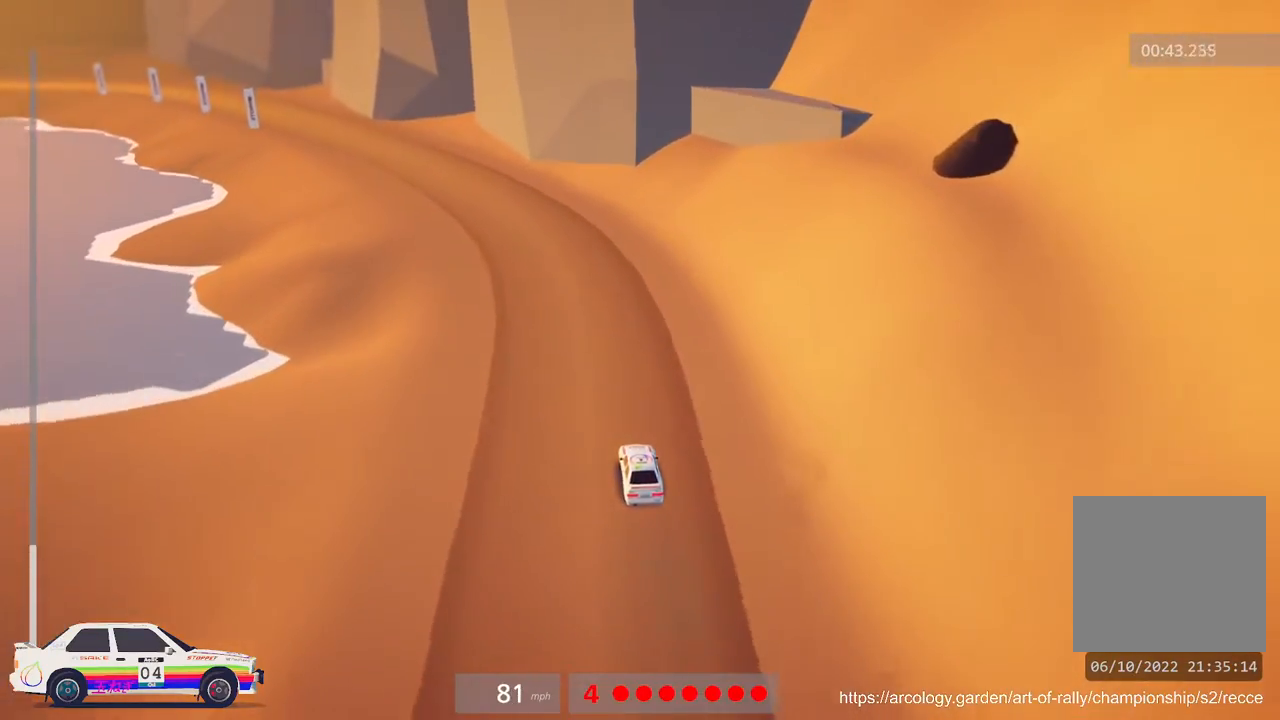
{"buttons": ["R2"], "left_stick": "center", "events": [[183, "left_stick", "center"], [217, "R3", "down"], [283, "left_stick", "left"], [350, "R3", "up"], [500, "left_stick", "center"]]}
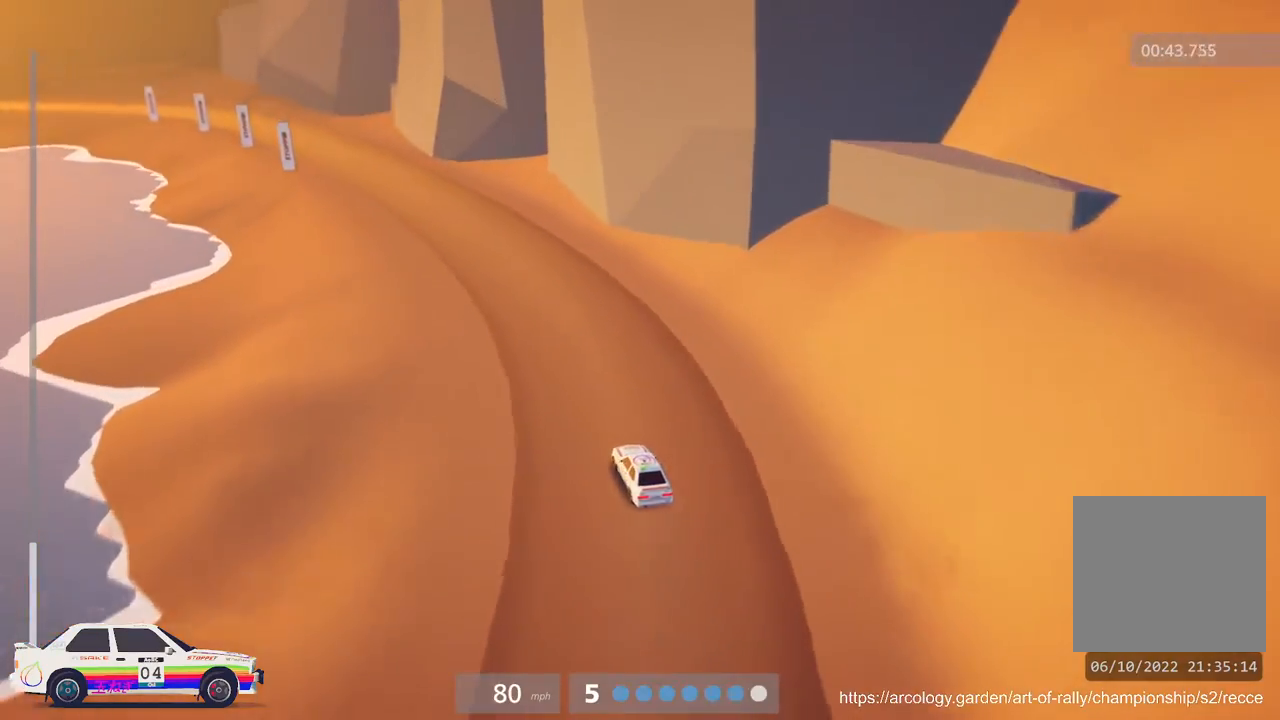
{"buttons": ["R2"], "left_stick": "center", "events": []}
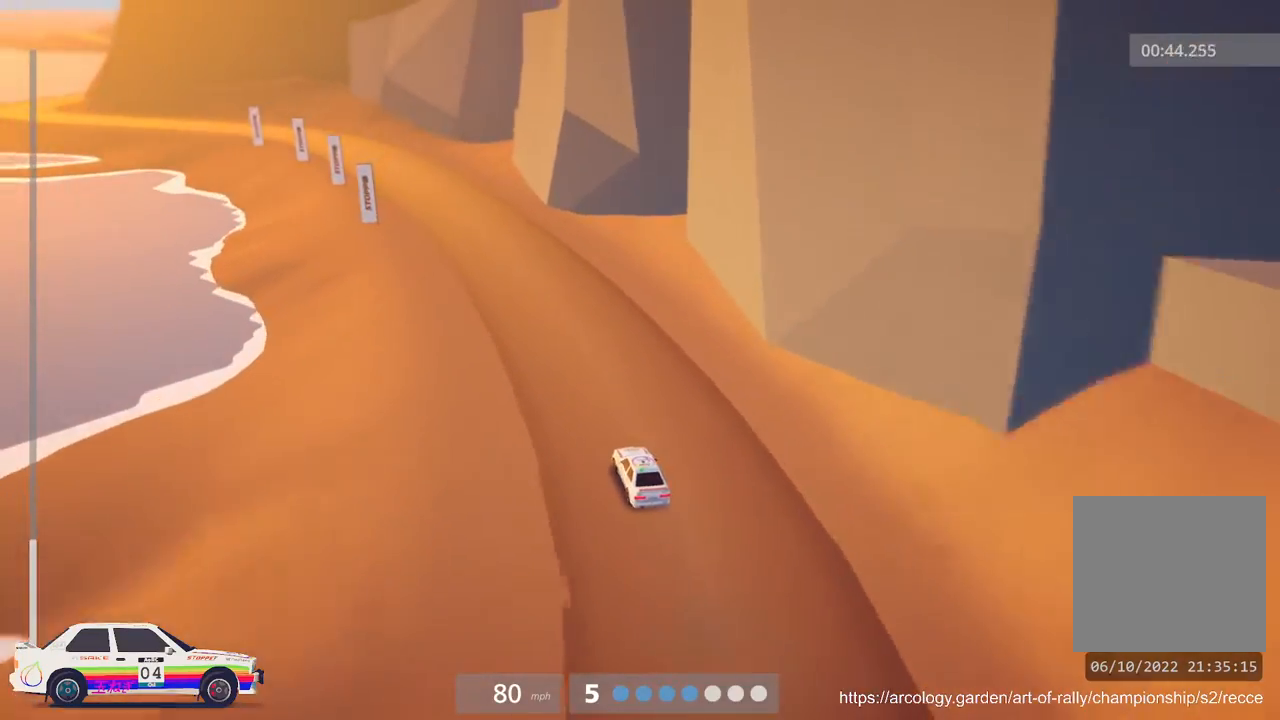
{"buttons": ["R2"], "left_stick": "left", "events": [[33, "B", "down"], [33, "left_stick", "left"], [117, "B", "up"], [300, "left_stick", "center"], [483, "left_stick", "left"]]}
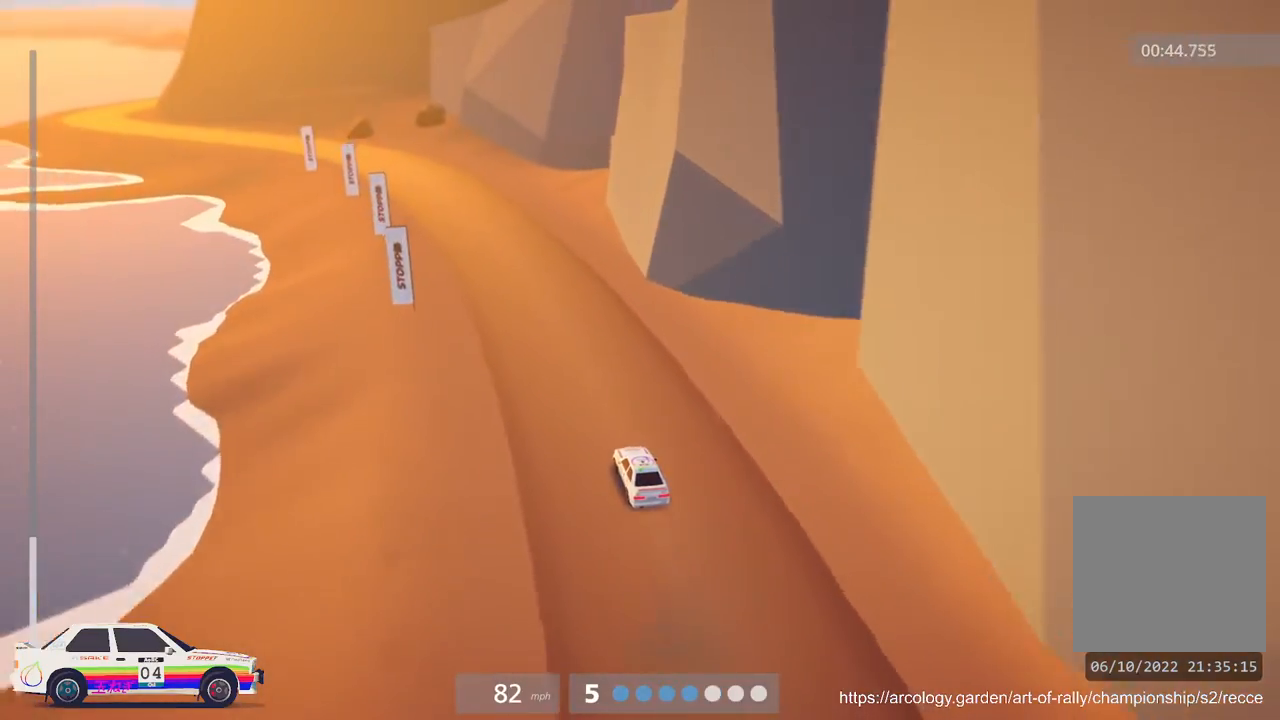
{"buttons": ["R2"], "left_stick": "left", "events": [[117, "B", "down"], [133, "left_stick", "center"], [267, "B", "up"], [283, "left_stick", "left"]]}
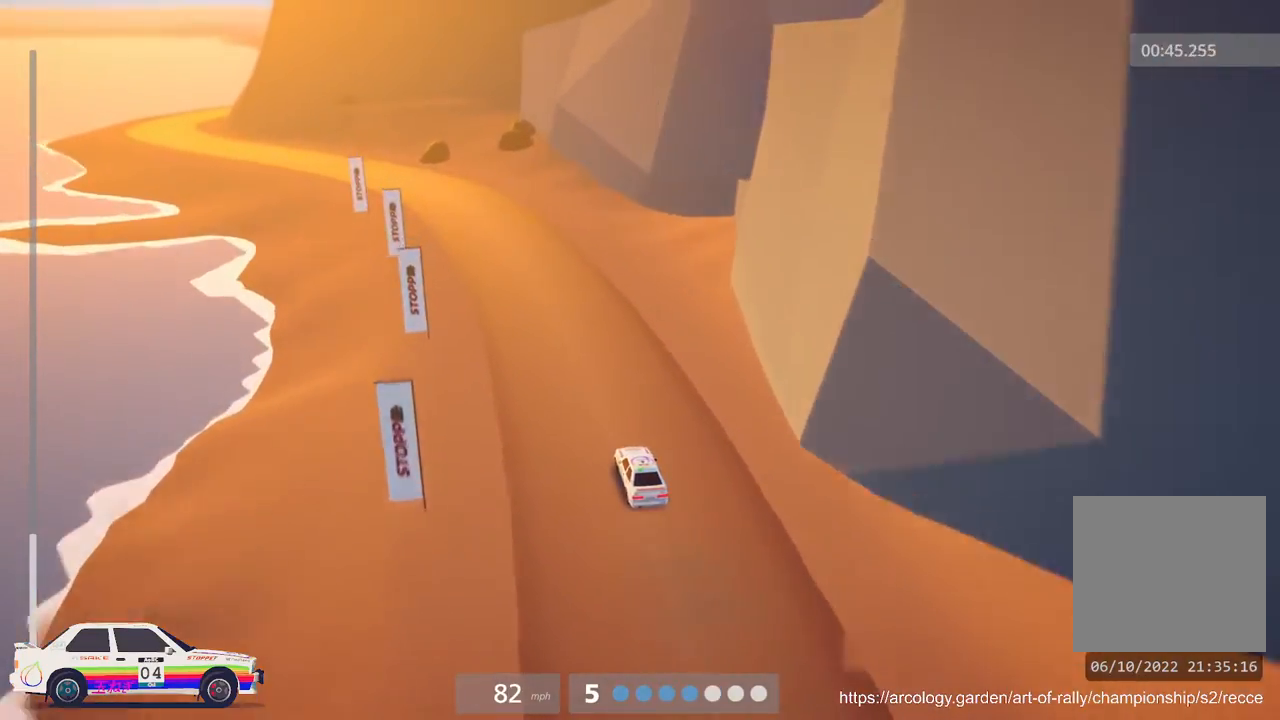
{"buttons": ["R2"], "left_stick": "left", "events": [[67, "left_stick", "center"], [167, "left_stick", "left"]]}
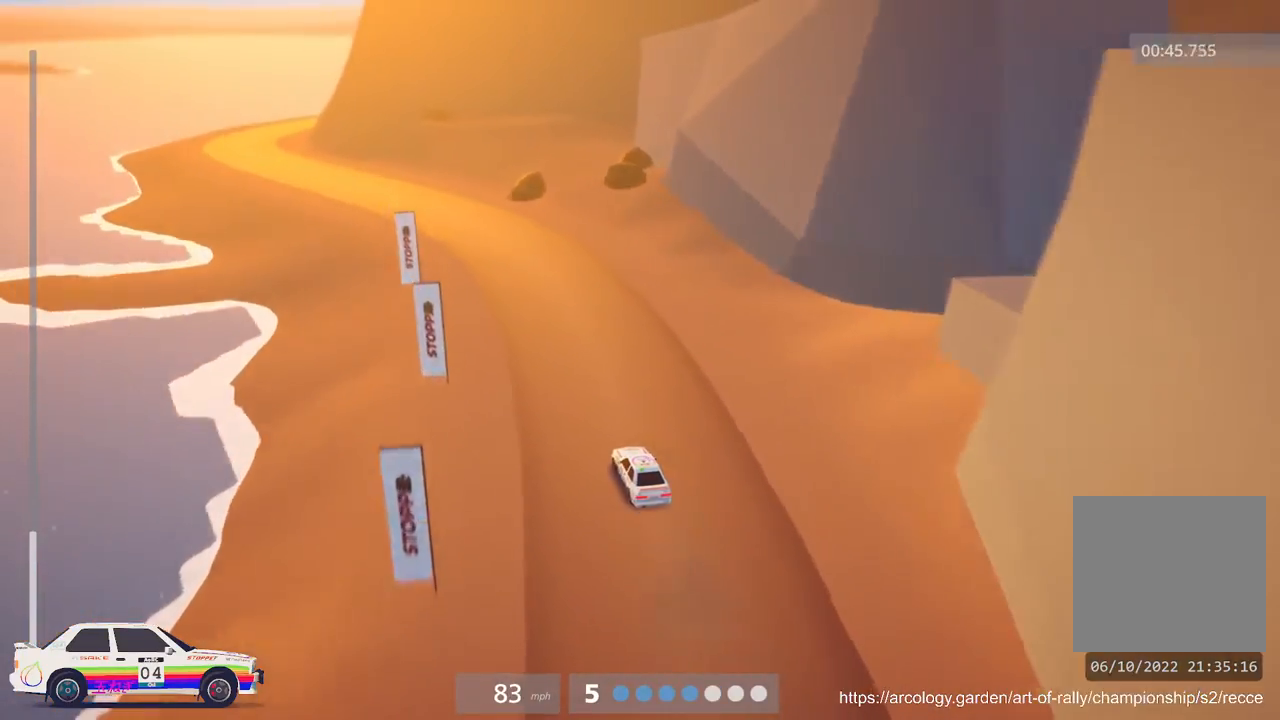
{"buttons": ["R2"], "left_stick": "left", "events": [[117, "left_stick", "center"], [300, "left_stick", "left"]]}
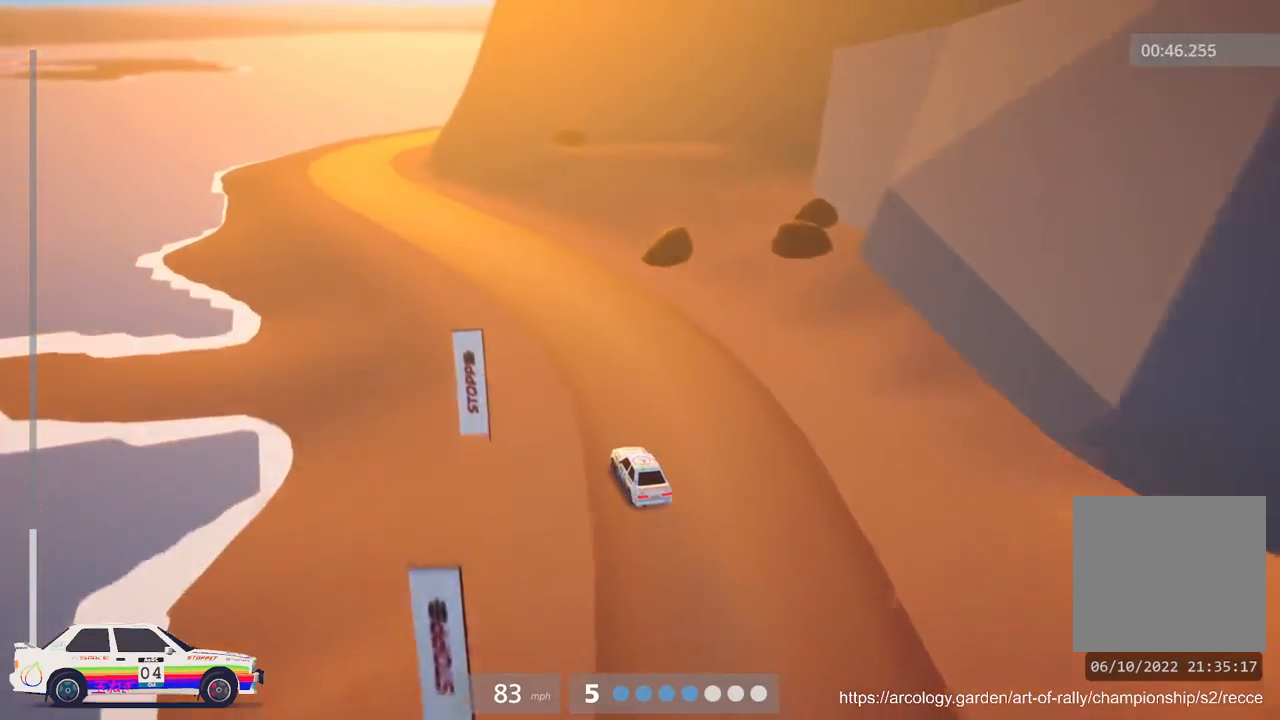
{"buttons": ["R2"], "left_stick": "center", "events": [[33, "left_stick", "center"], [117, "left_stick", "left"], [417, "left_stick", "center"]]}
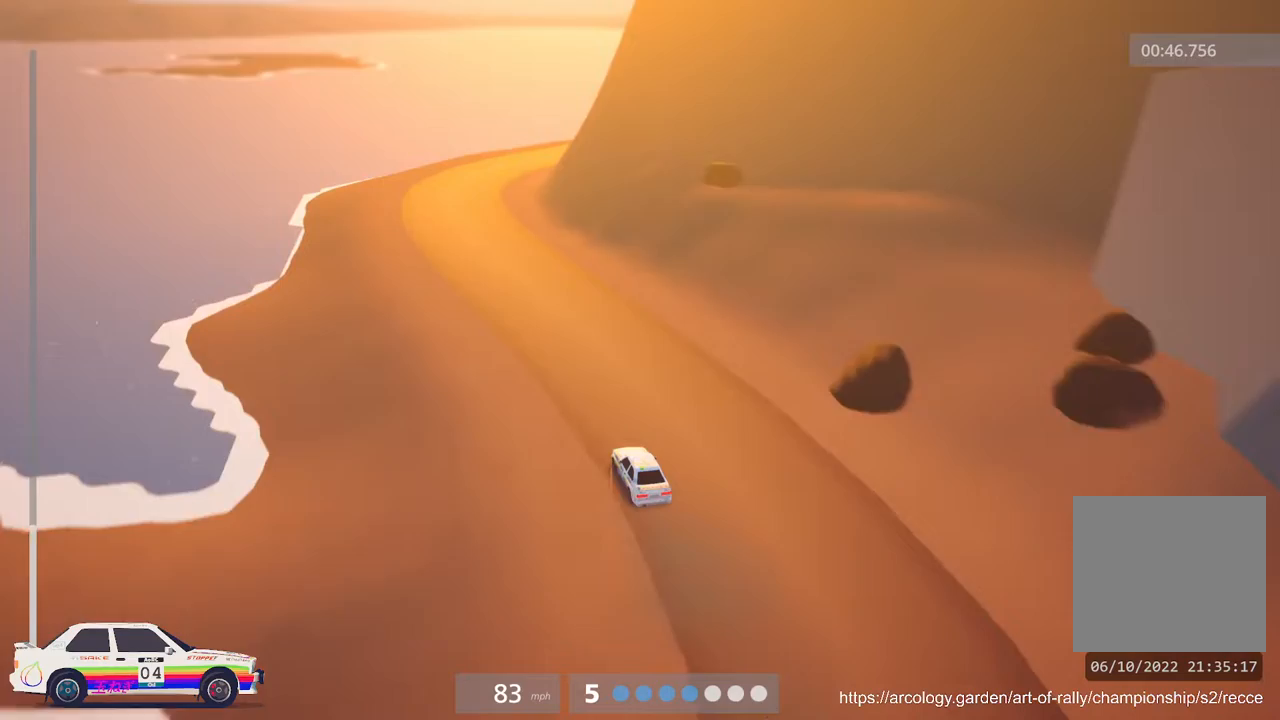
{"buttons": ["L2"], "left_stick": "center", "events": [[467, "L2", "down"], [467, "R2", "up"]]}
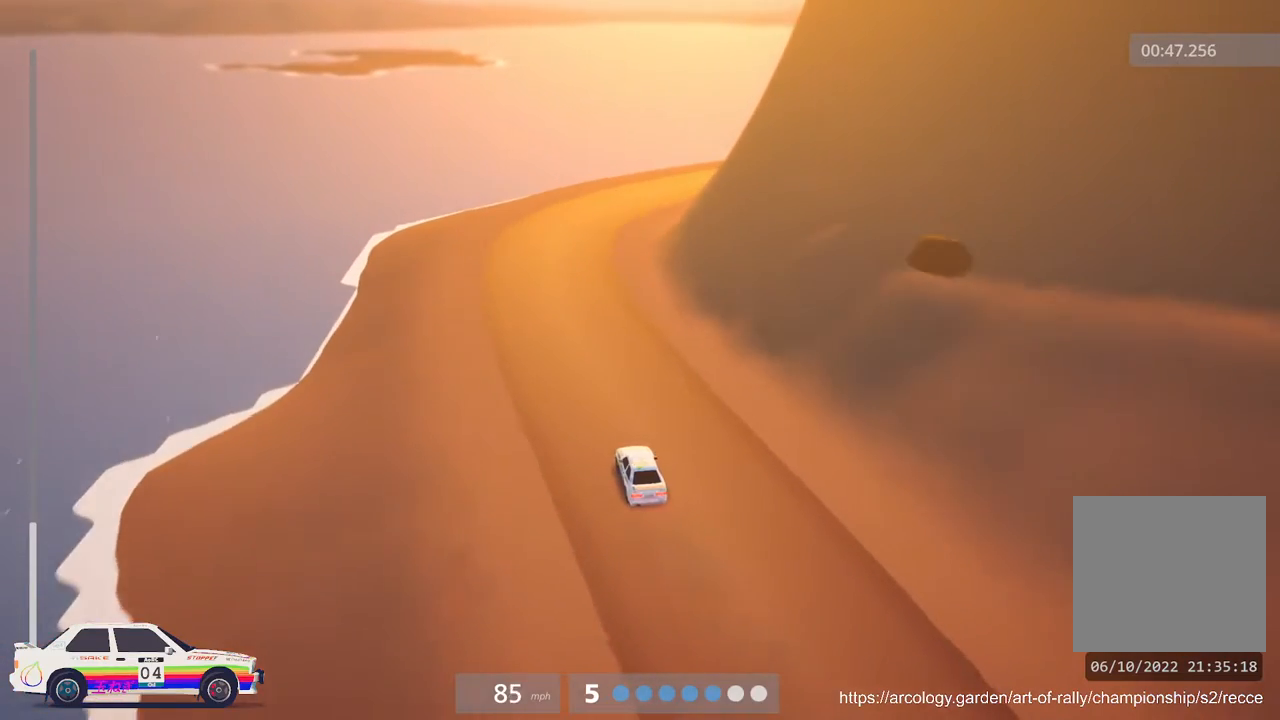
{"buttons": ["L3"], "left_stick": "center", "events": [[33, "left_stick", "right"], [150, "L3", "down"], [267, "L3", "up"], [350, "L2", "up"], [417, "L3", "down"], [417, "left_stick", "center"]]}
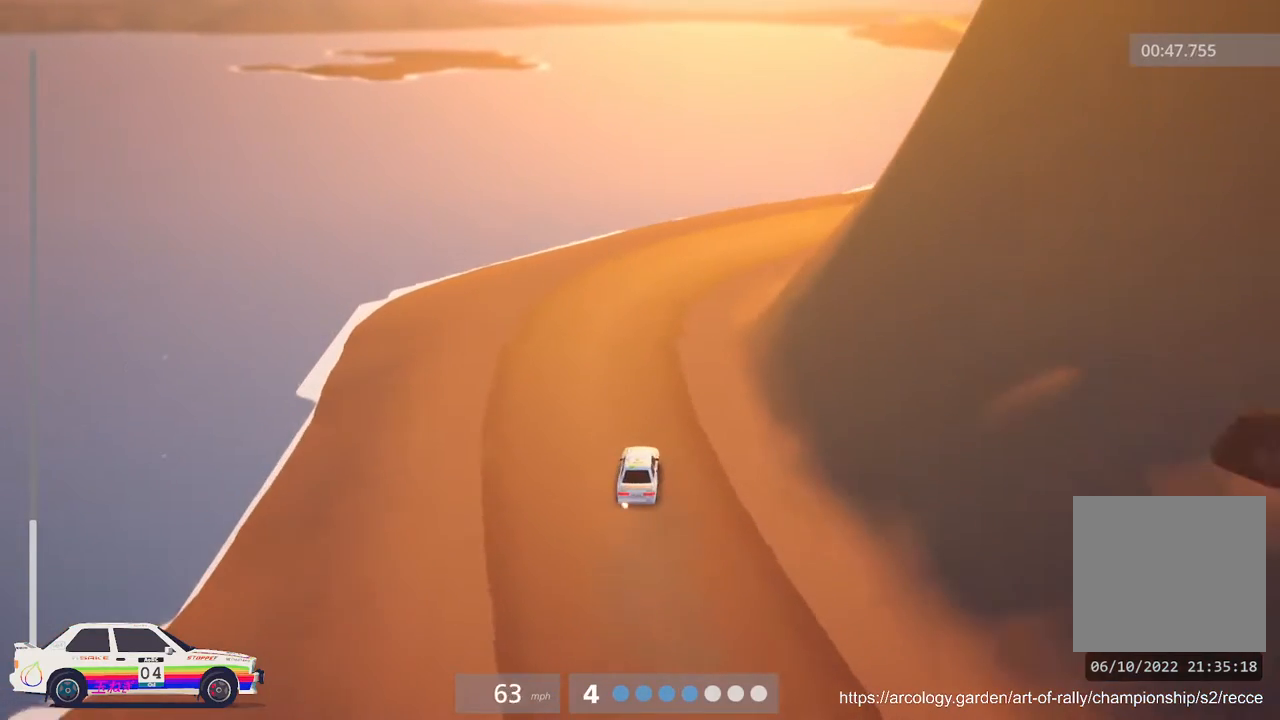
{"buttons": [], "left_stick": "center", "events": [[50, "L3", "up"], [233, "L2", "down"], [367, "L2", "up"]]}
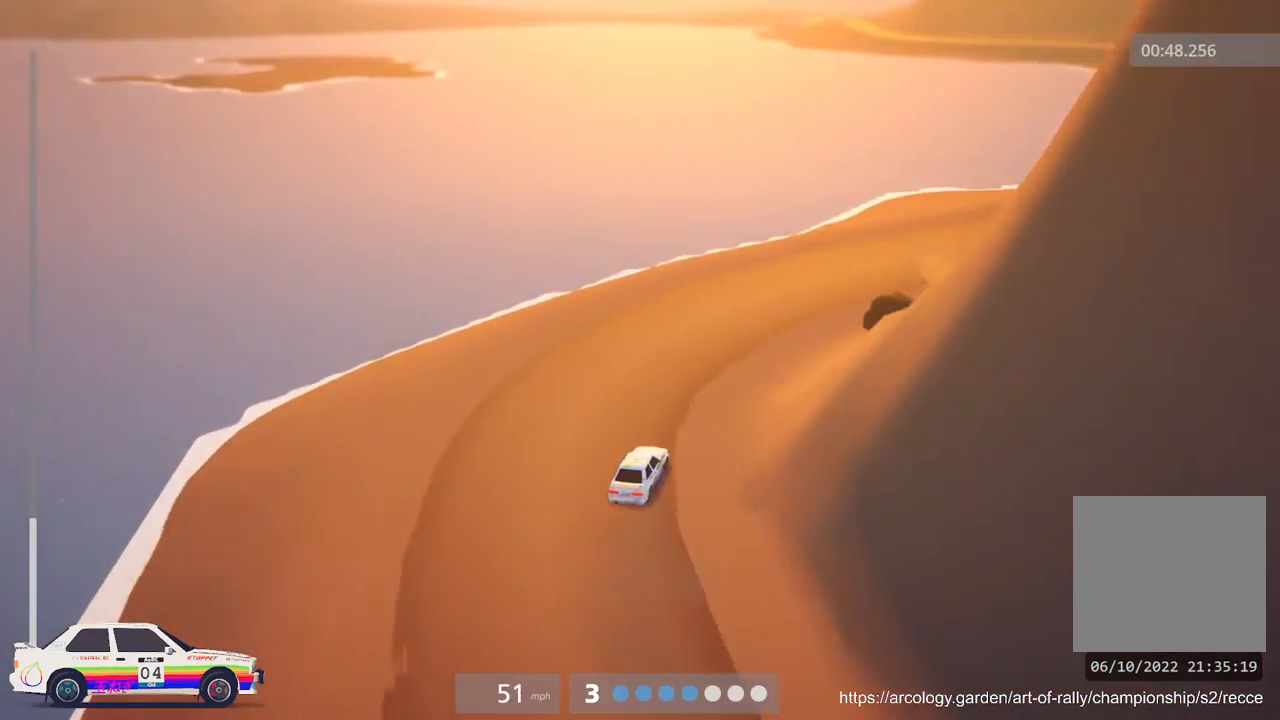
{"buttons": ["R2"], "left_stick": "right", "events": [[167, "R2", "down"], [233, "left_stick", "right"], [383, "R2", "up"], [483, "R2", "down"]]}
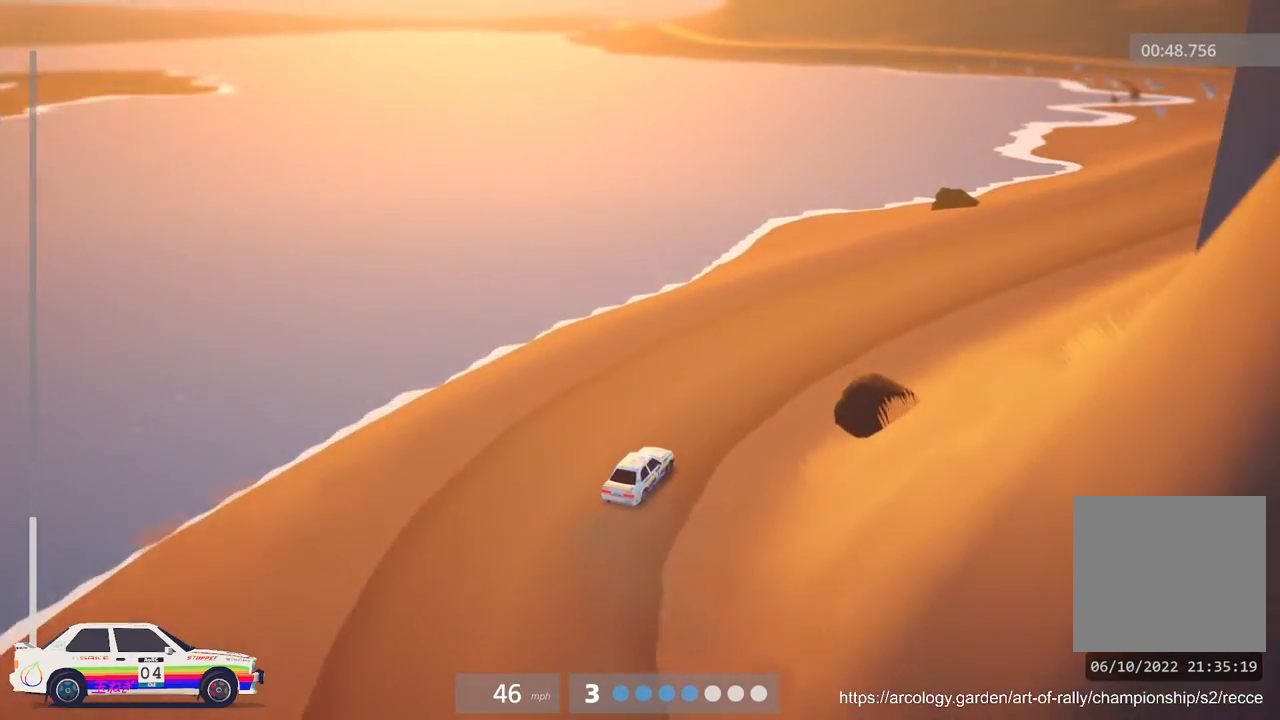
{"buttons": ["R2"], "left_stick": "right", "events": [[133, "R2", "up"], [167, "left_stick", "center"], [183, "R2", "down"], [300, "left_stick", "right"]]}
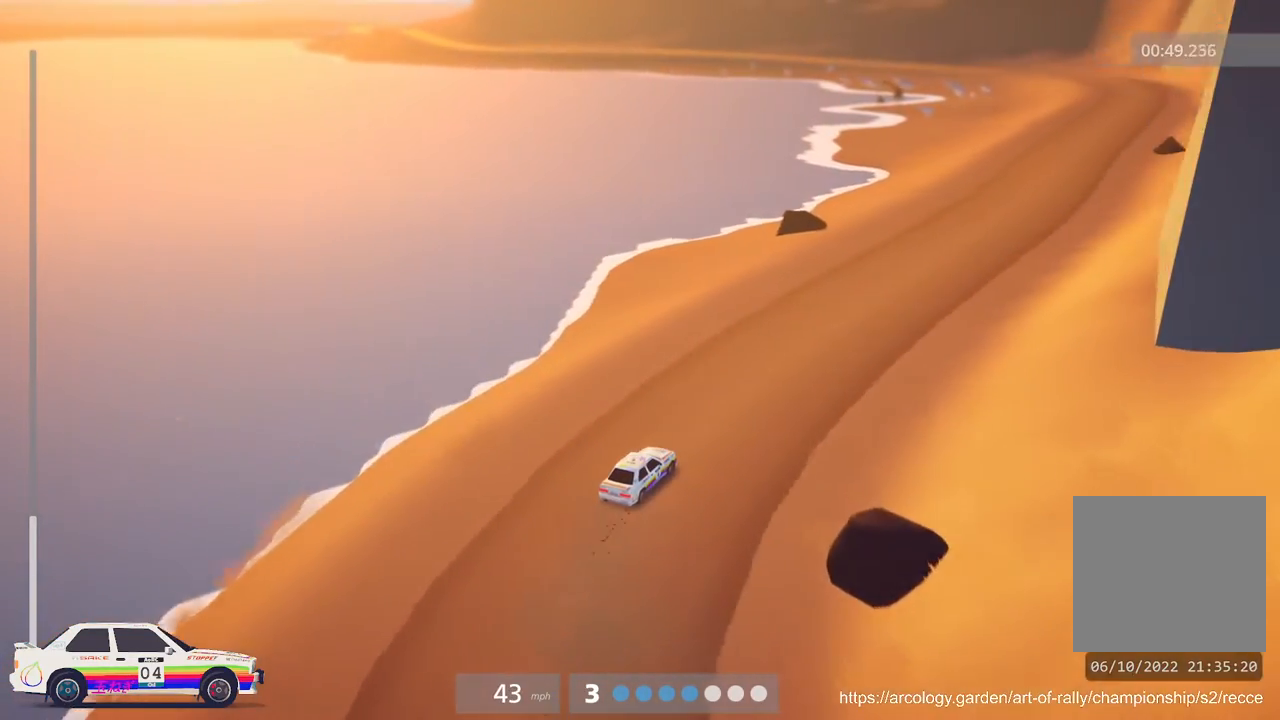
{"buttons": ["R2"], "left_stick": "center", "events": [[17, "left_stick", "center"], [367, "B", "down"], [500, "B", "up"]]}
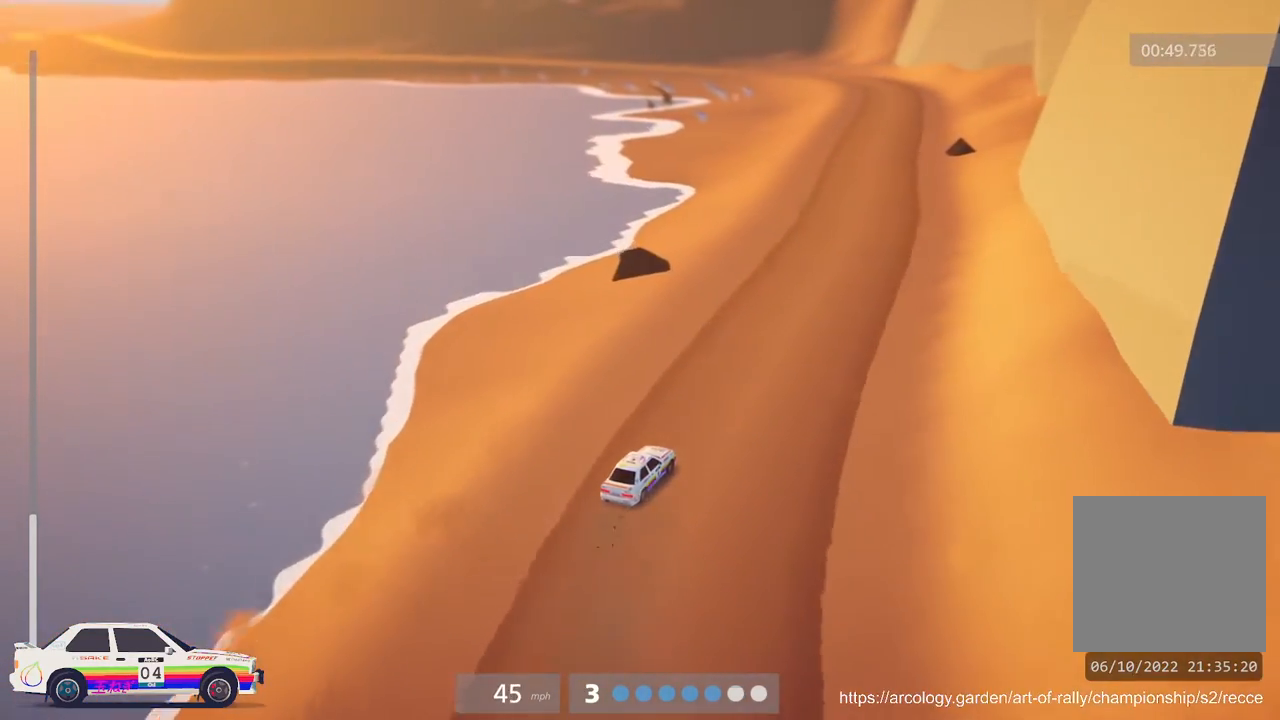
{"buttons": ["R2"], "left_stick": "center", "events": []}
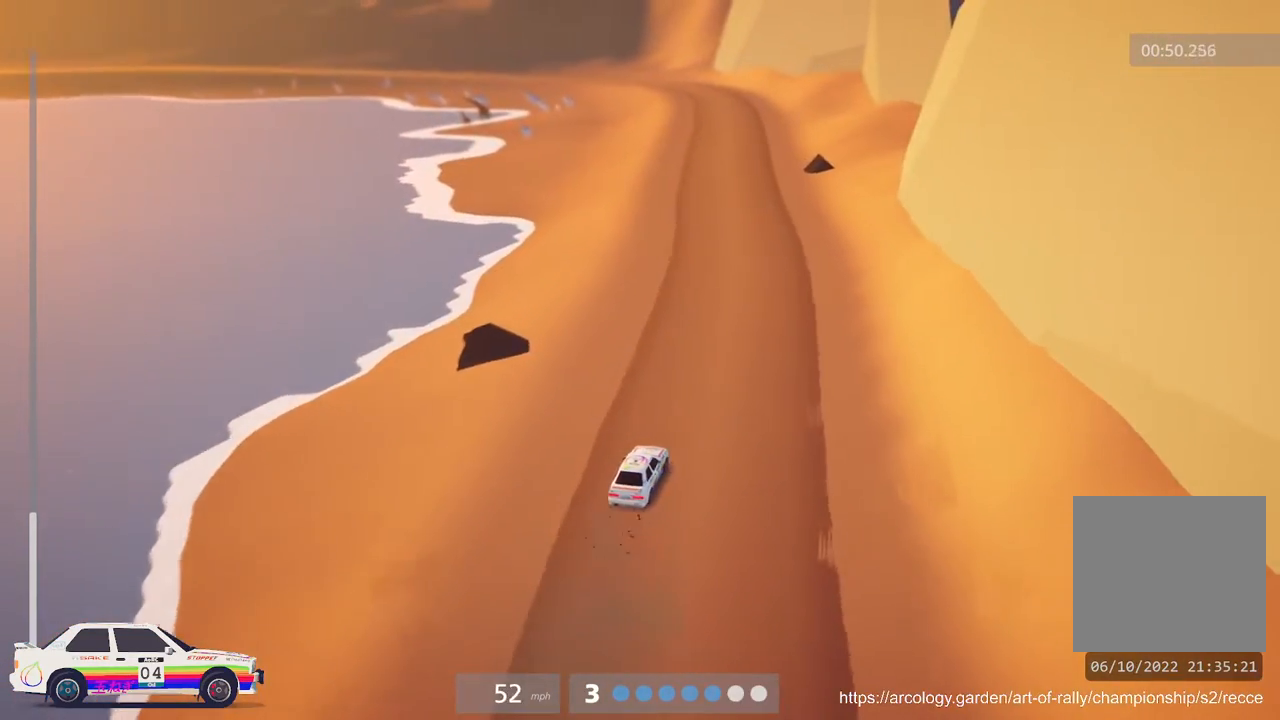
{"buttons": ["R2"], "left_stick": "center", "events": [[217, "left_stick", "left"], [433, "left_stick", "center"]]}
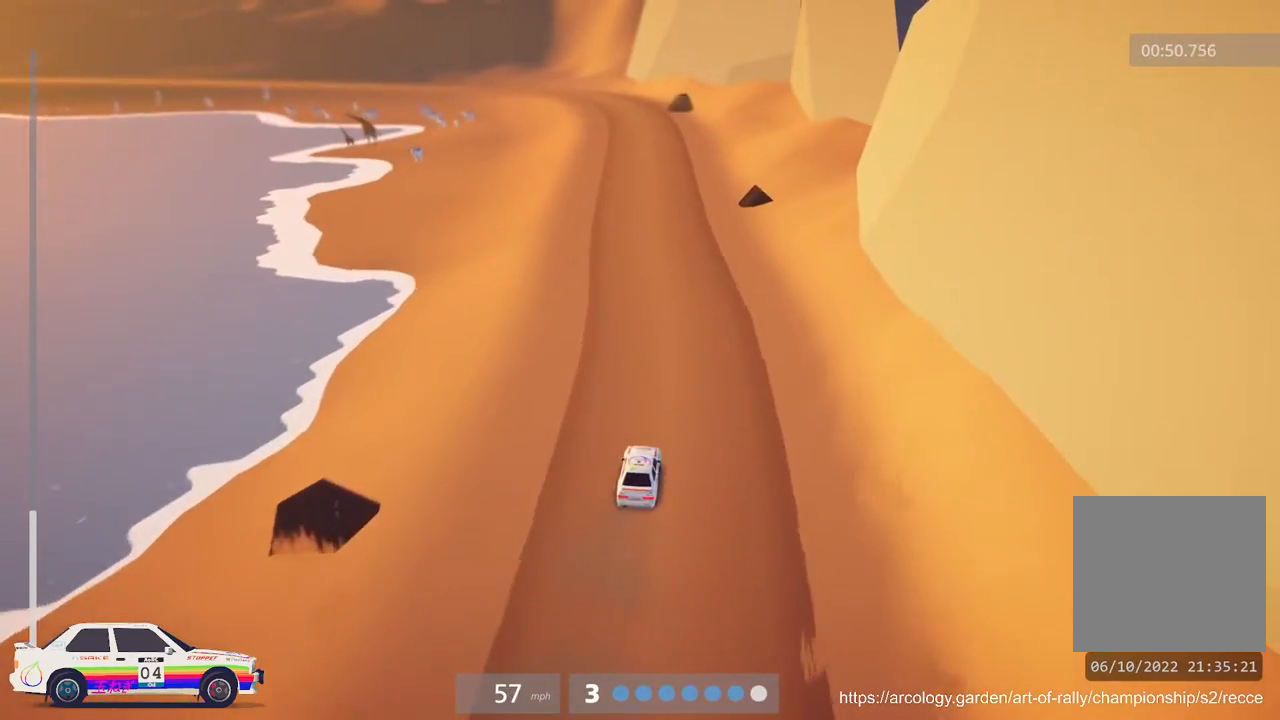
{"buttons": ["R2"], "left_stick": "left", "events": [[483, "left_stick", "left"]]}
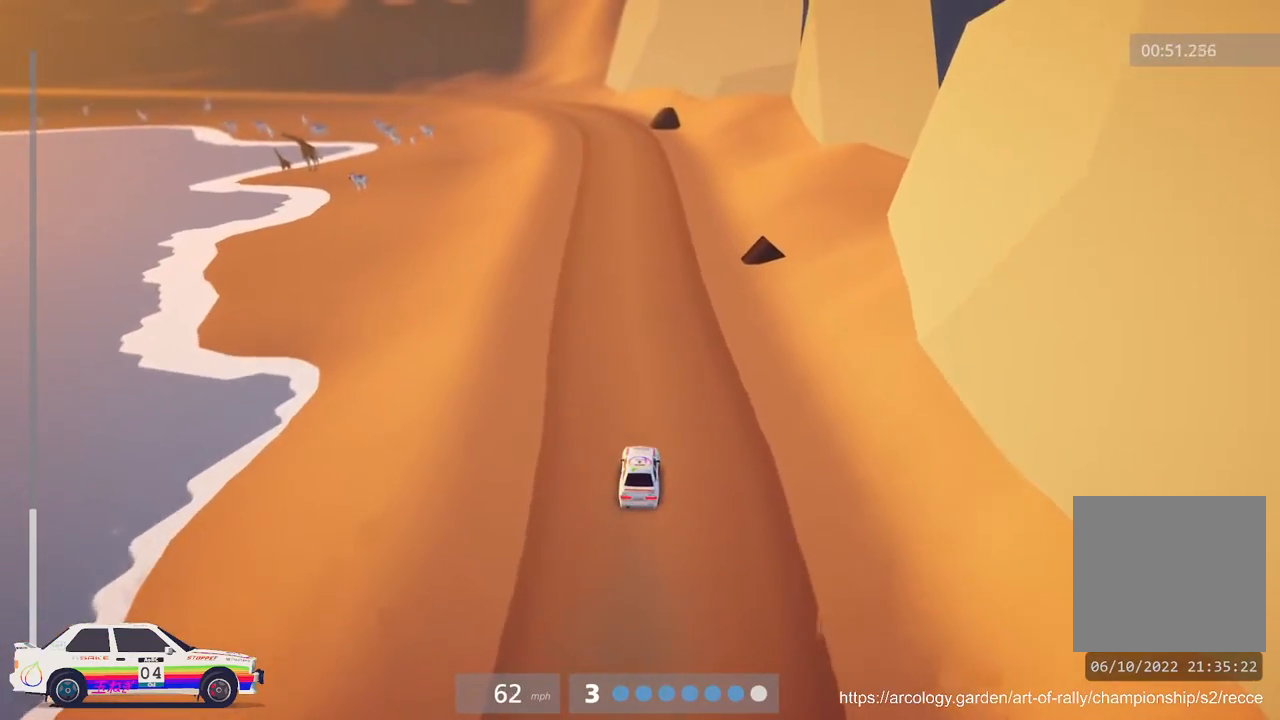
{"buttons": ["R2"], "left_stick": "center", "events": [[133, "left_stick", "center"], [300, "R3", "down"], [417, "R3", "up"]]}
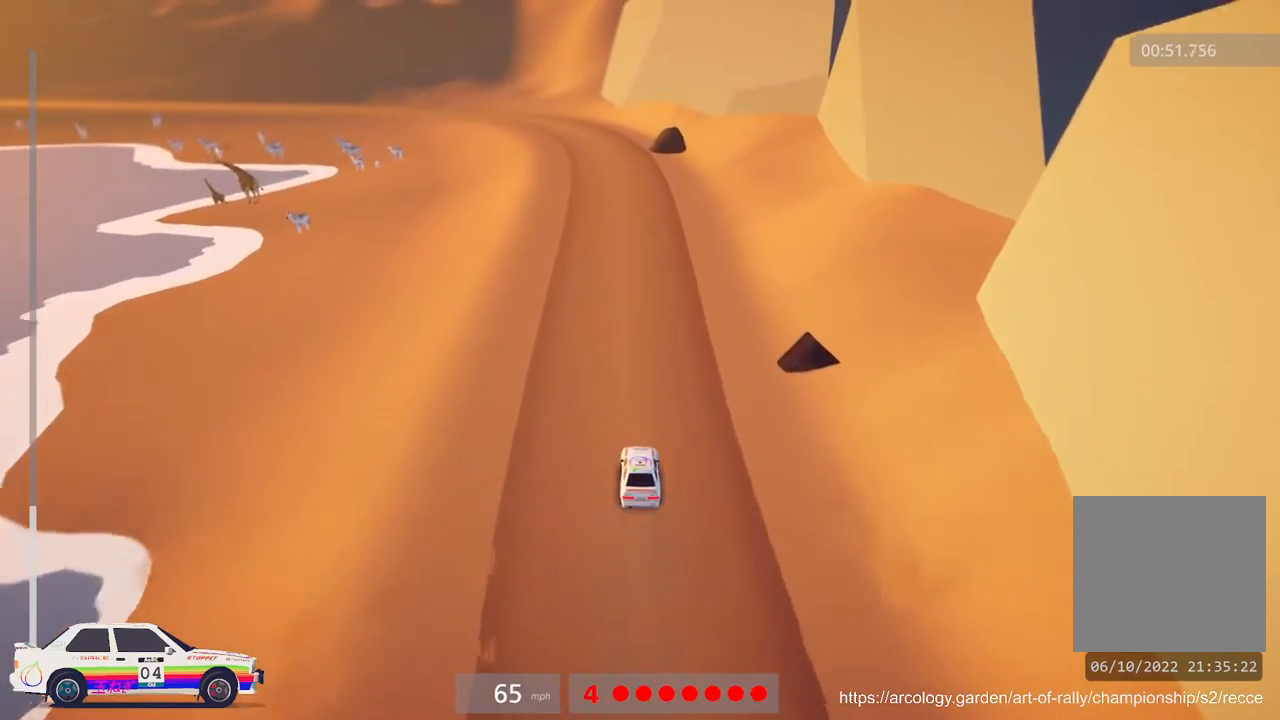
{"buttons": ["R2"], "left_stick": "center", "events": []}
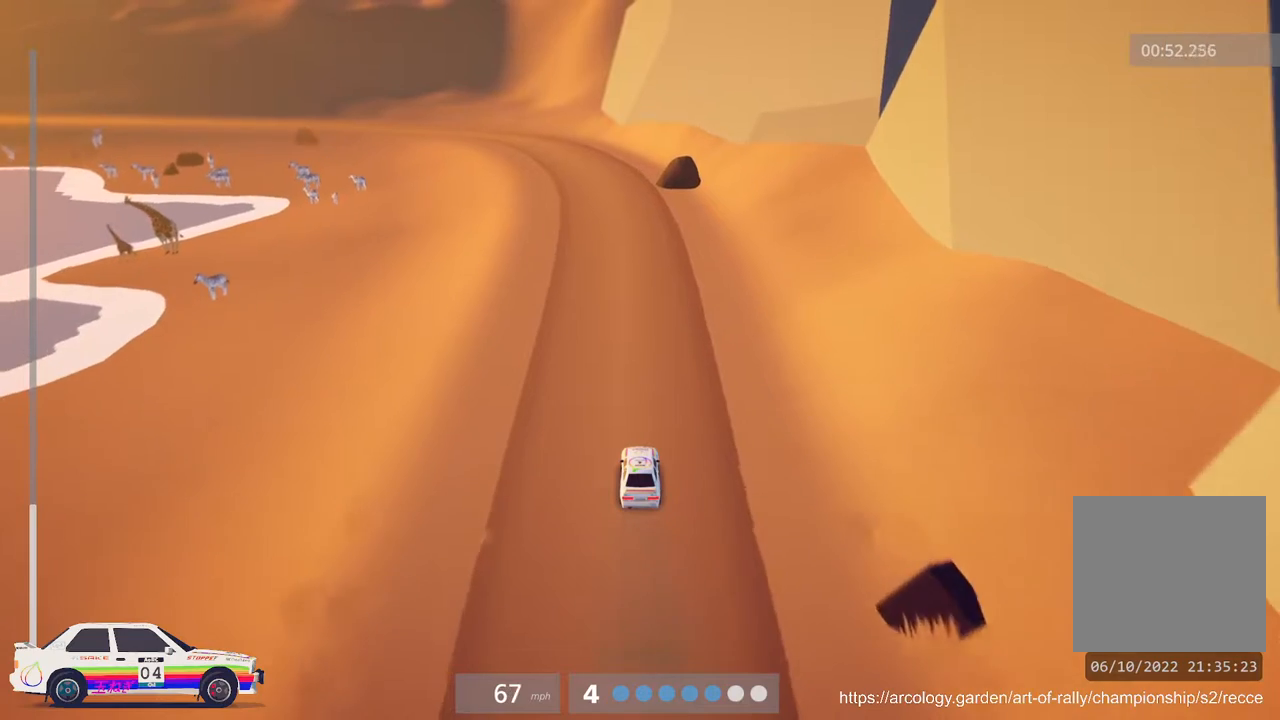
{"buttons": ["R2"], "left_stick": "center", "events": []}
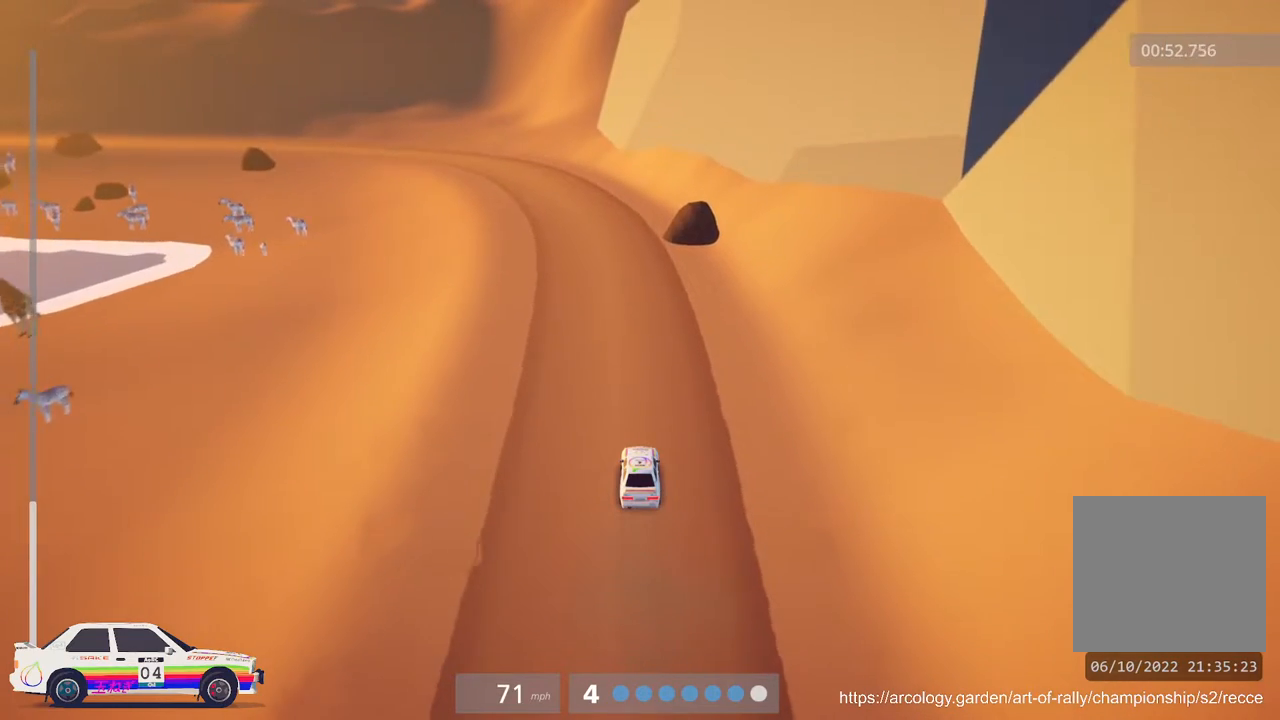
{"buttons": ["R2"], "left_stick": "left", "events": [[83, "left_stick", "left"]]}
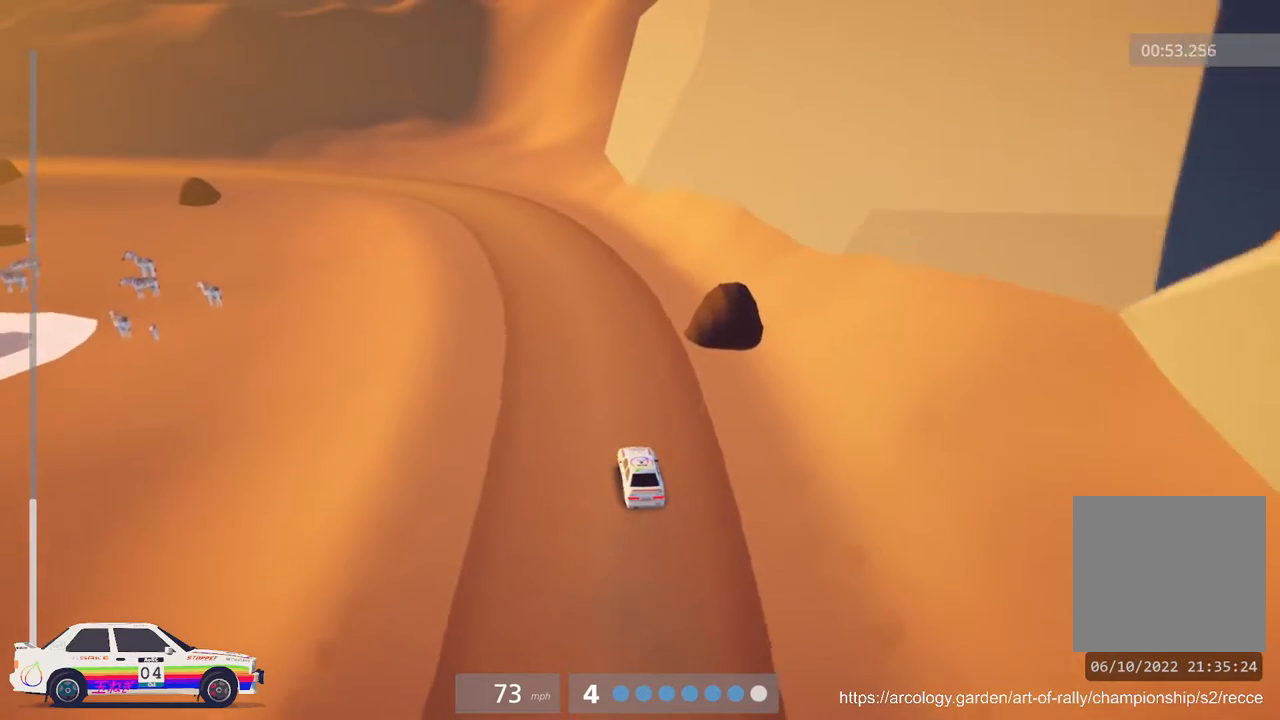
{"buttons": ["R2"], "left_stick": "left", "events": [[150, "R2", "up"], [267, "left_stick", "center"], [317, "R2", "down"], [500, "left_stick", "left"]]}
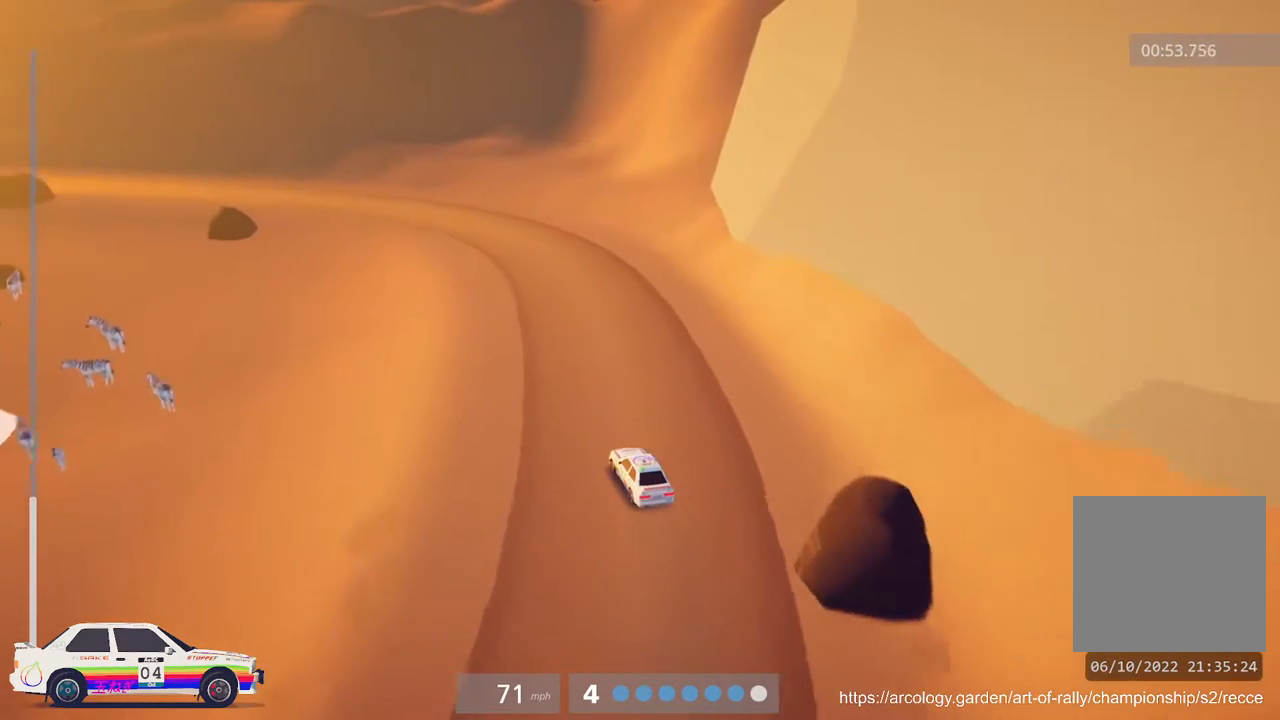
{"buttons": [], "left_stick": "left", "events": [[383, "R2", "up"]]}
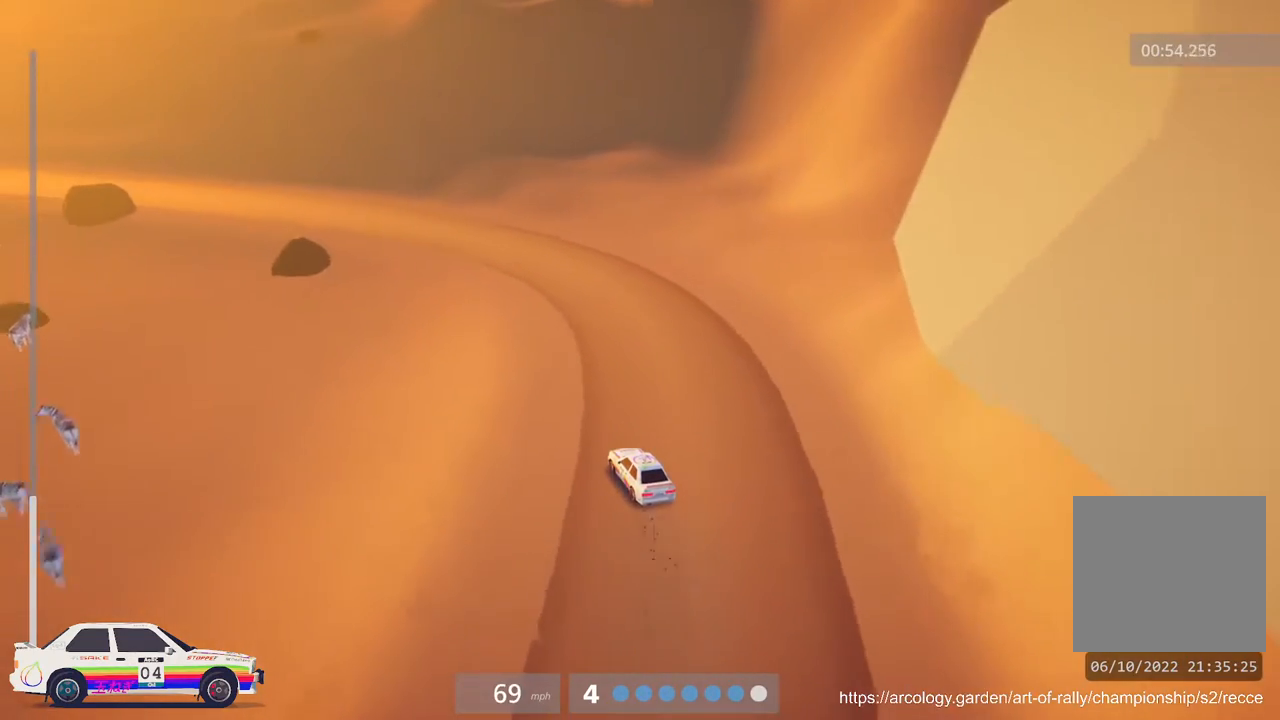
{"buttons": ["R2"], "left_stick": "left", "events": [[117, "R2", "down"], [117, "left_stick", "center"], [267, "left_stick", "left"]]}
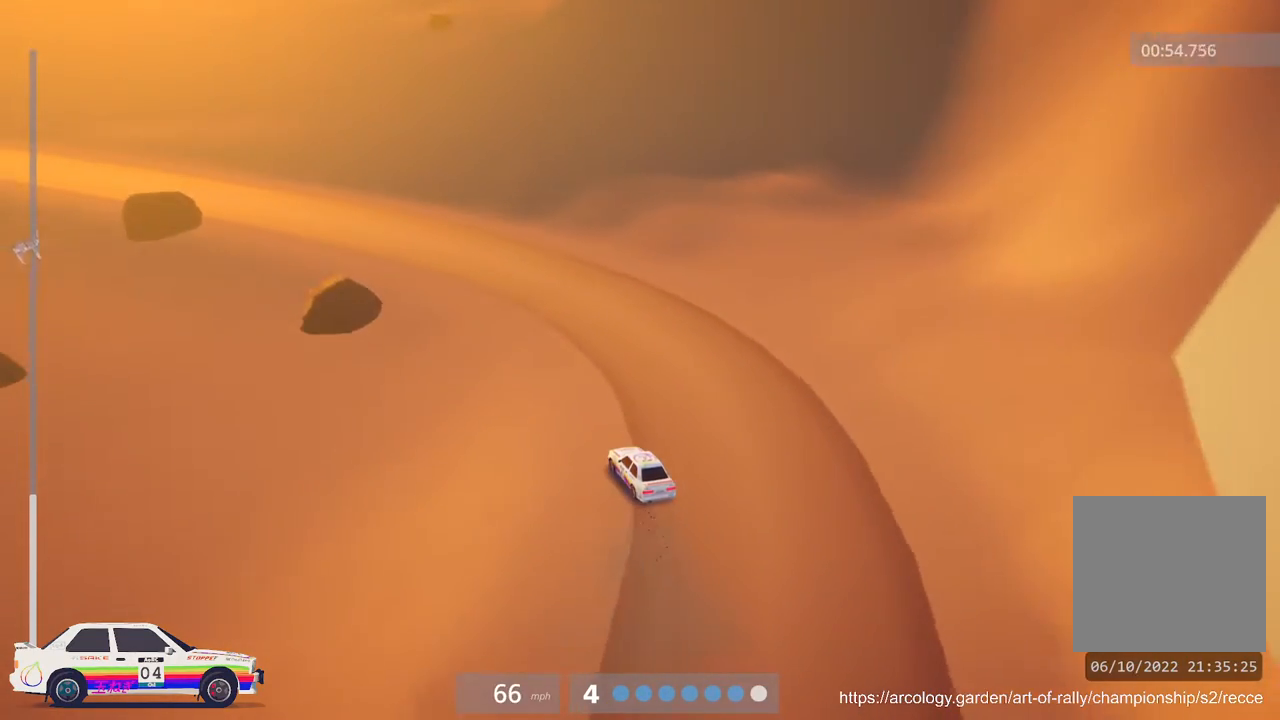
{"buttons": ["R2"], "left_stick": "left", "events": [[250, "left_stick", "center"], [433, "left_stick", "left"]]}
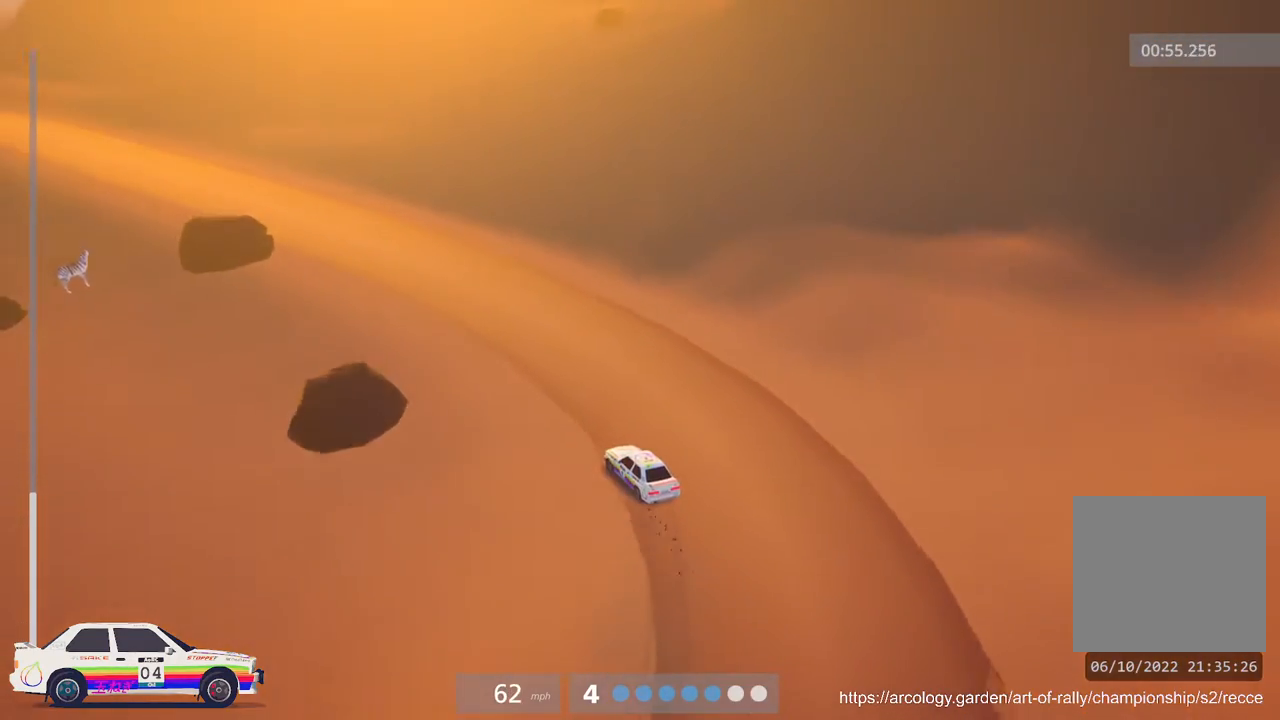
{"buttons": ["R2"], "left_stick": "center", "events": [[400, "left_stick", "center"]]}
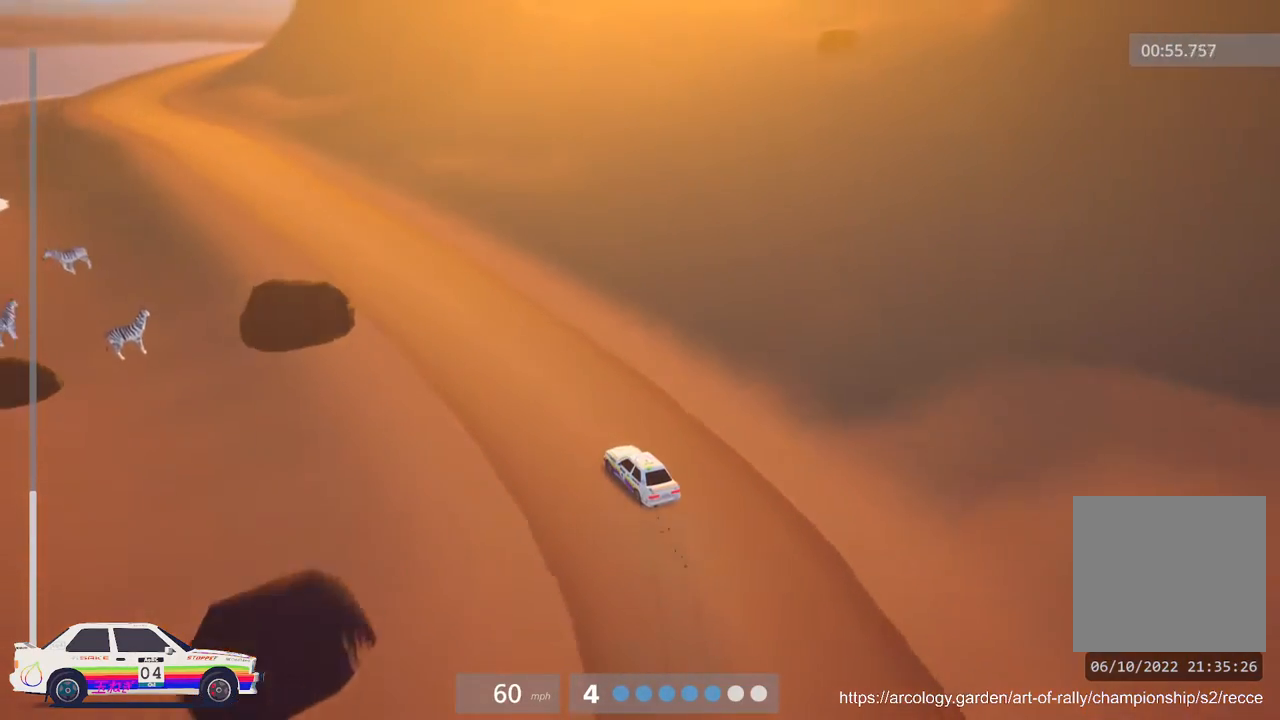
{"buttons": ["R2"], "left_stick": "left", "events": [[100, "left_stick", "left"]]}
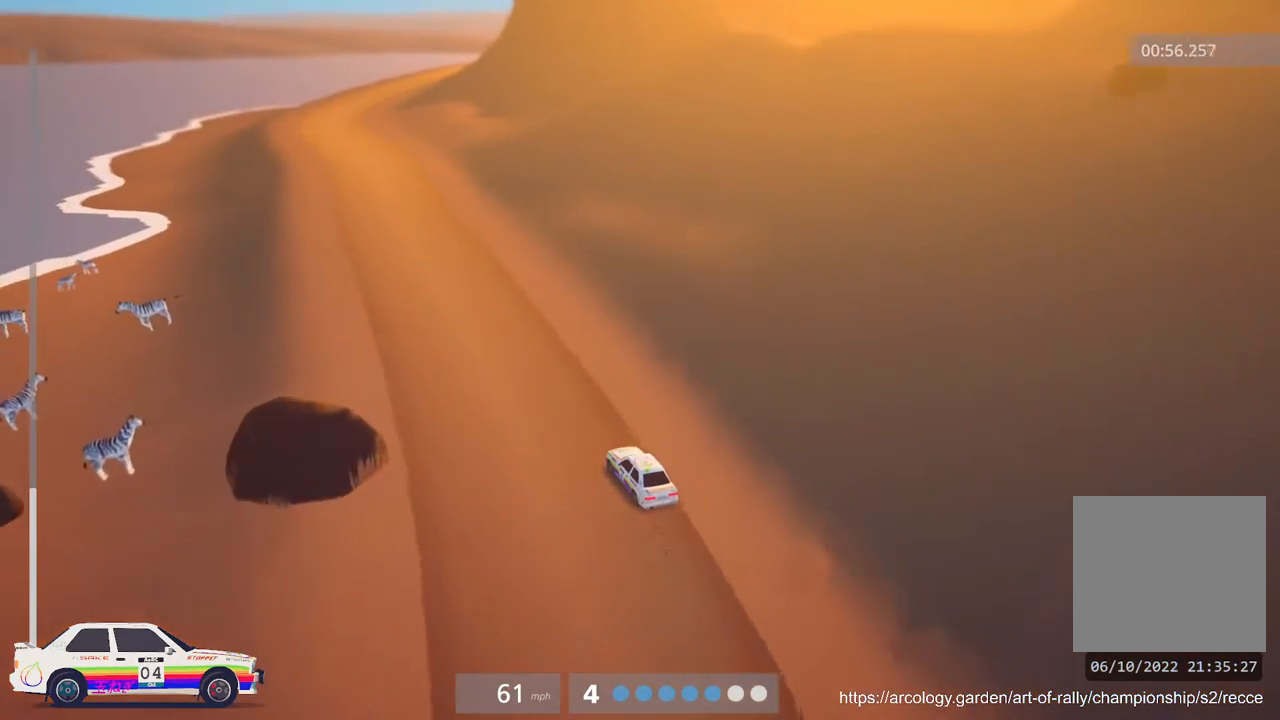
{"buttons": ["R2"], "left_stick": "center", "events": [[167, "left_stick", "center"]]}